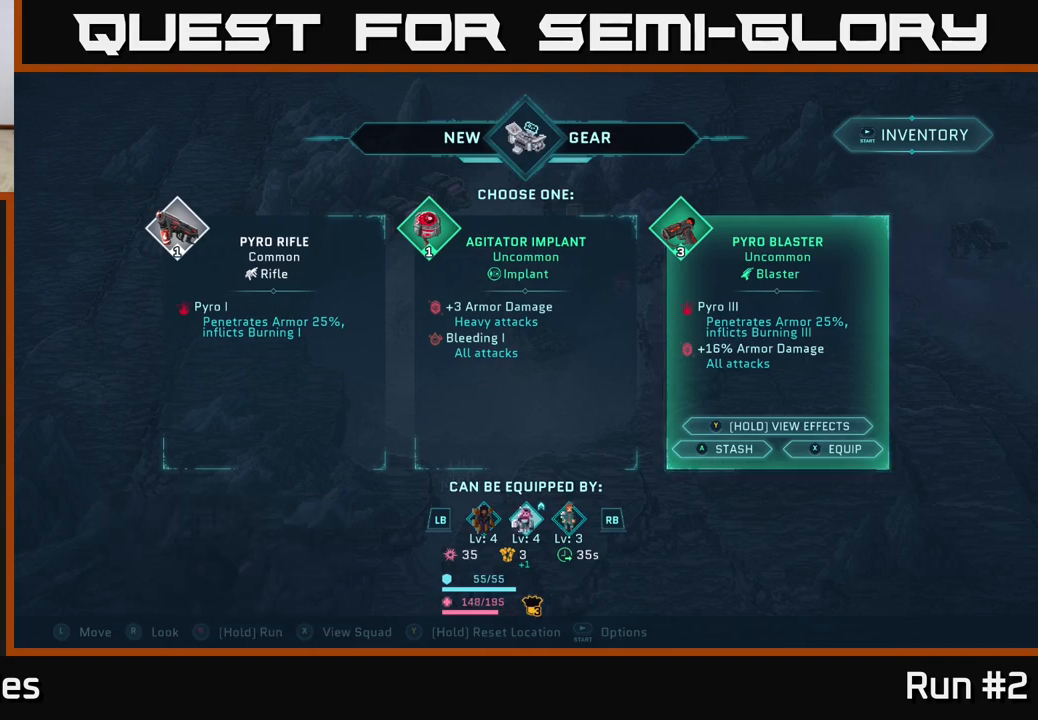
Gameplay with a controller (Xbox layout); each line is a JSON object with the inputs held at the frame after it. "events" lists button and stick changes between this image and that frame as [ms after this image, input, new state], when the widget could be followed in between.
{"buttons": [], "left_stick": "center", "right_stick": "center", "events": [[217, "R1", "down"], [467, "R1", "up"]]}
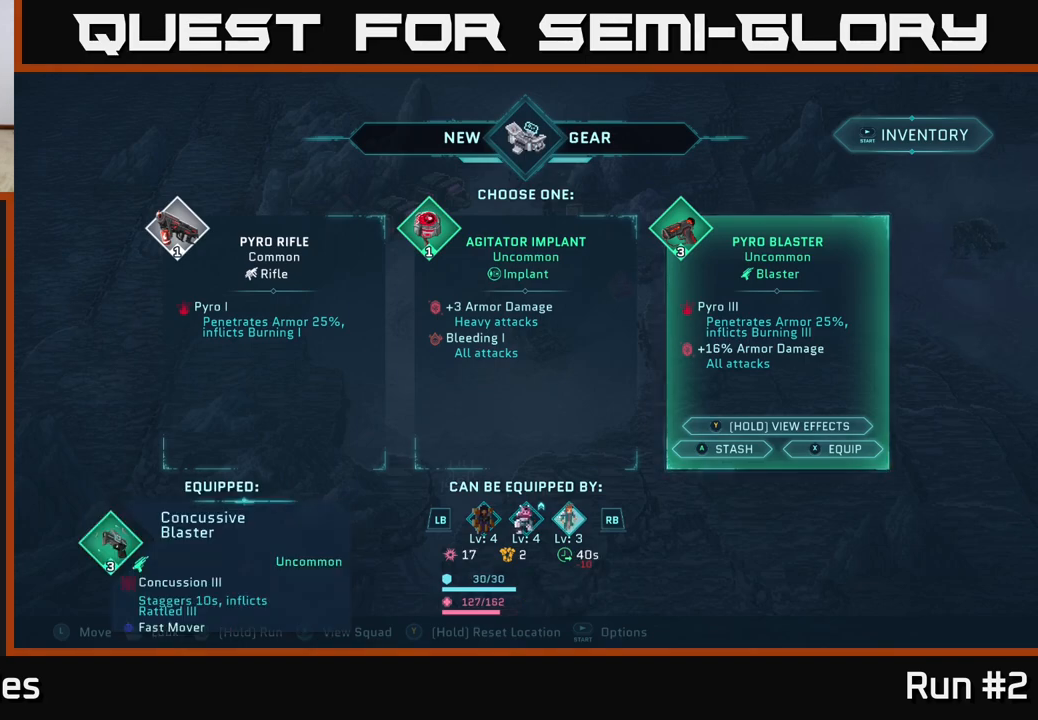
{"buttons": [], "left_stick": "center", "right_stick": "center", "events": [[267, "L1", "down"], [433, "L1", "up"]]}
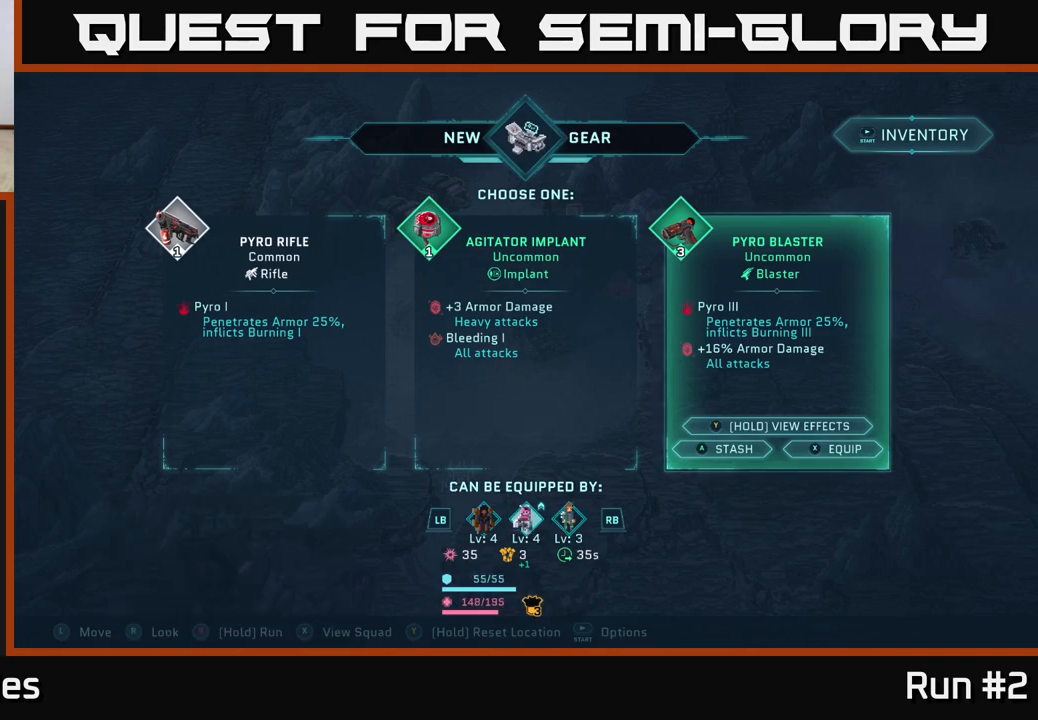
{"buttons": [], "left_stick": "center", "right_stick": "center", "events": []}
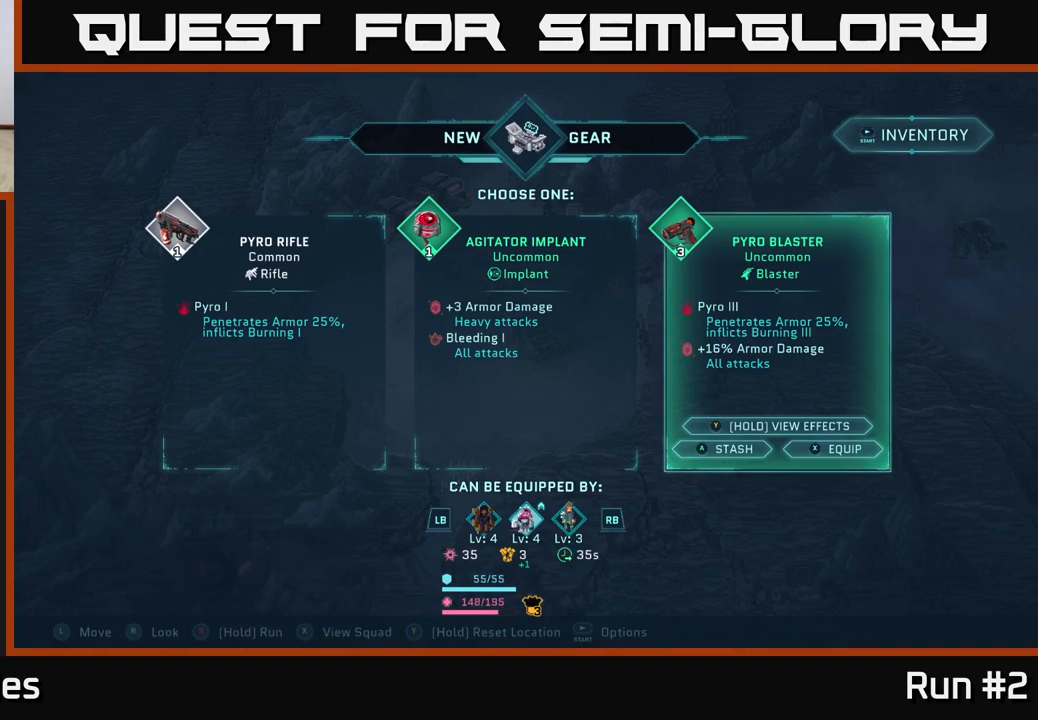
{"buttons": [], "left_stick": "center", "right_stick": "center", "events": []}
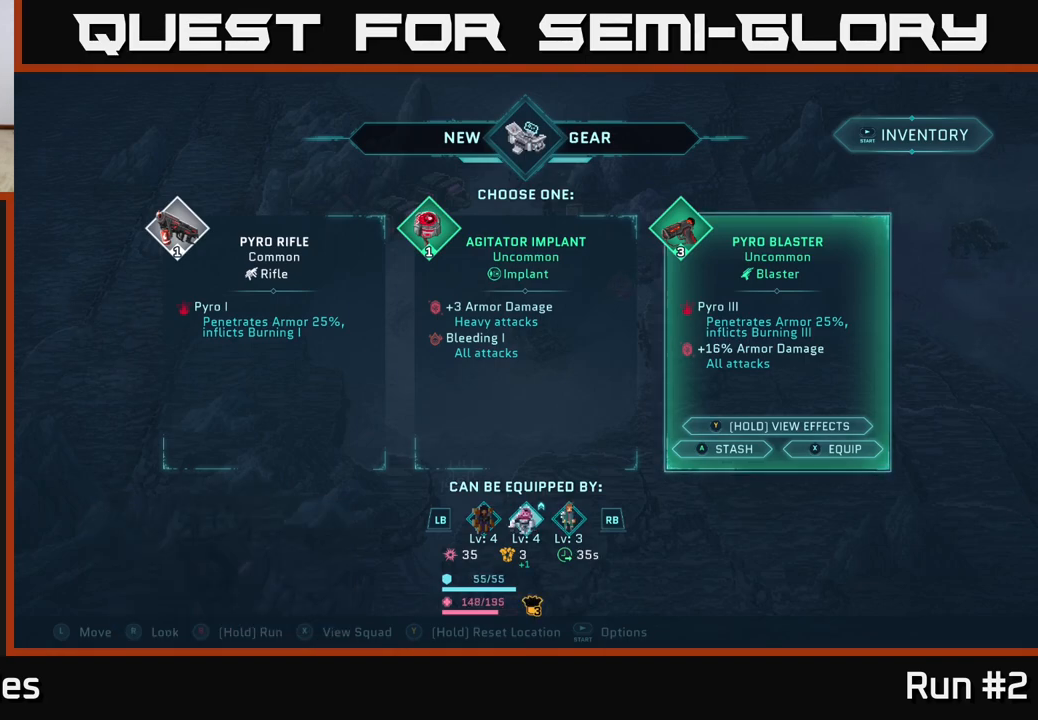
{"buttons": [], "left_stick": "center", "right_stick": "center", "events": []}
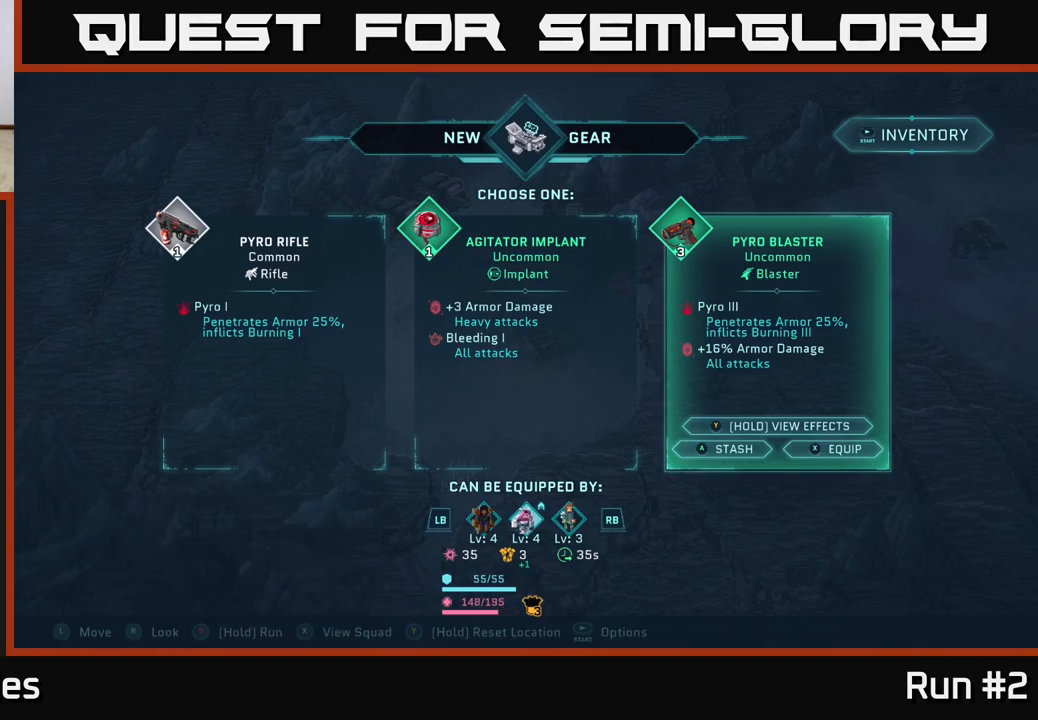
{"buttons": [], "left_stick": "center", "right_stick": "center", "events": [[300, "left_stick", "left"], [433, "left_stick", "center"]]}
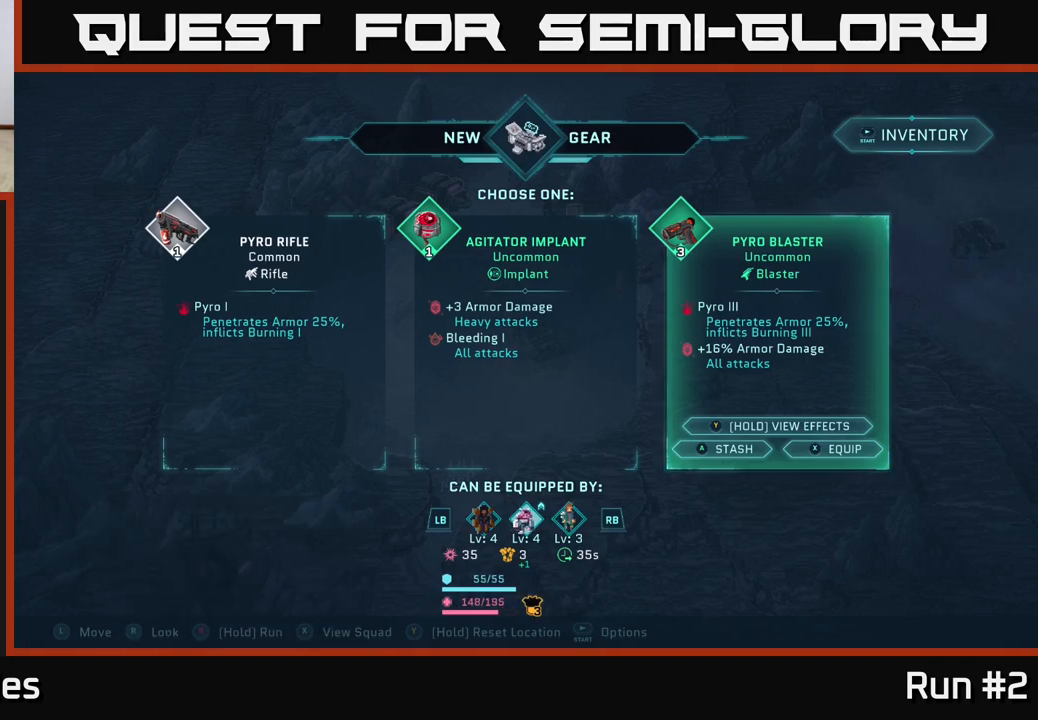
{"buttons": [], "left_stick": "center", "right_stick": "center", "events": []}
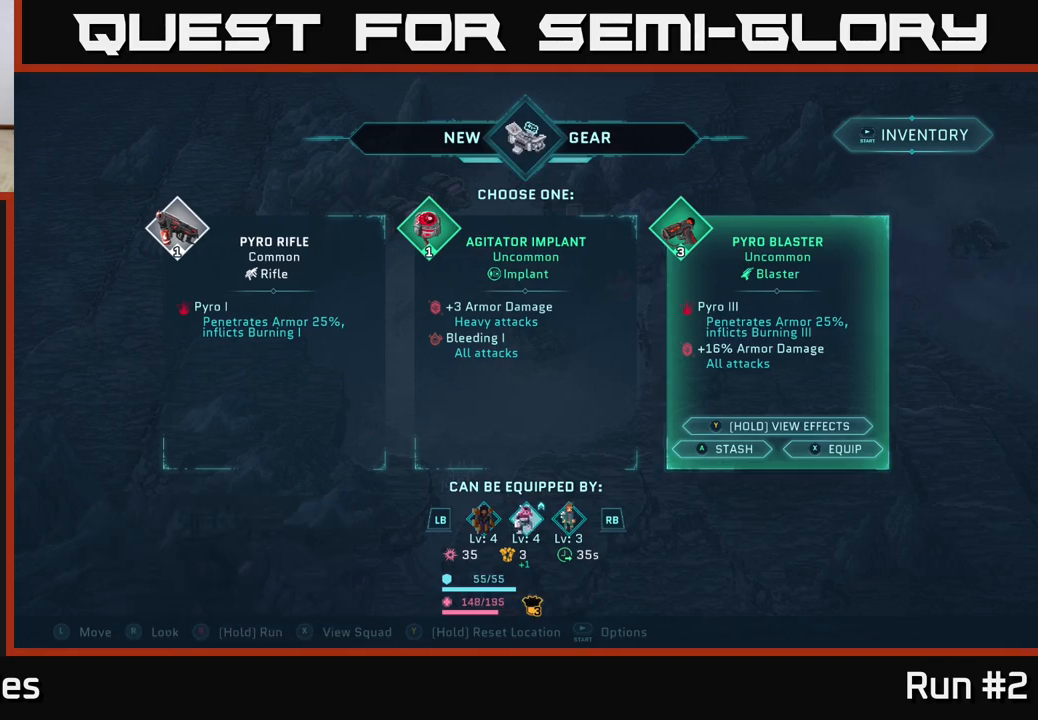
{"buttons": [], "left_stick": "center", "right_stick": "center", "events": []}
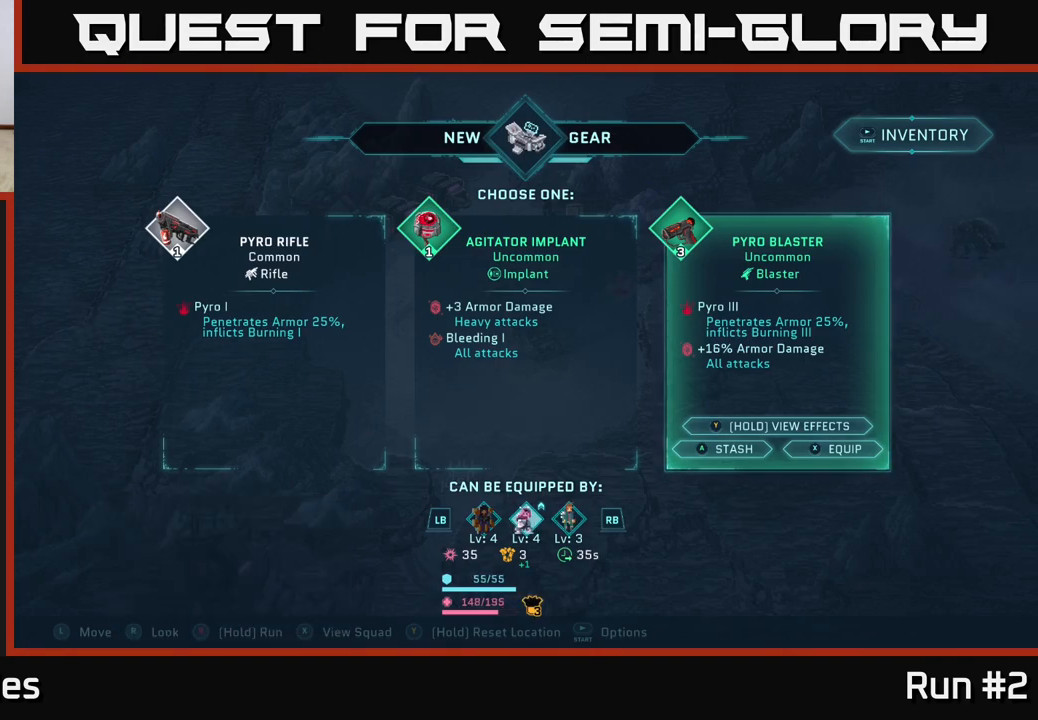
{"buttons": [], "left_stick": "center", "right_stick": "center", "events": []}
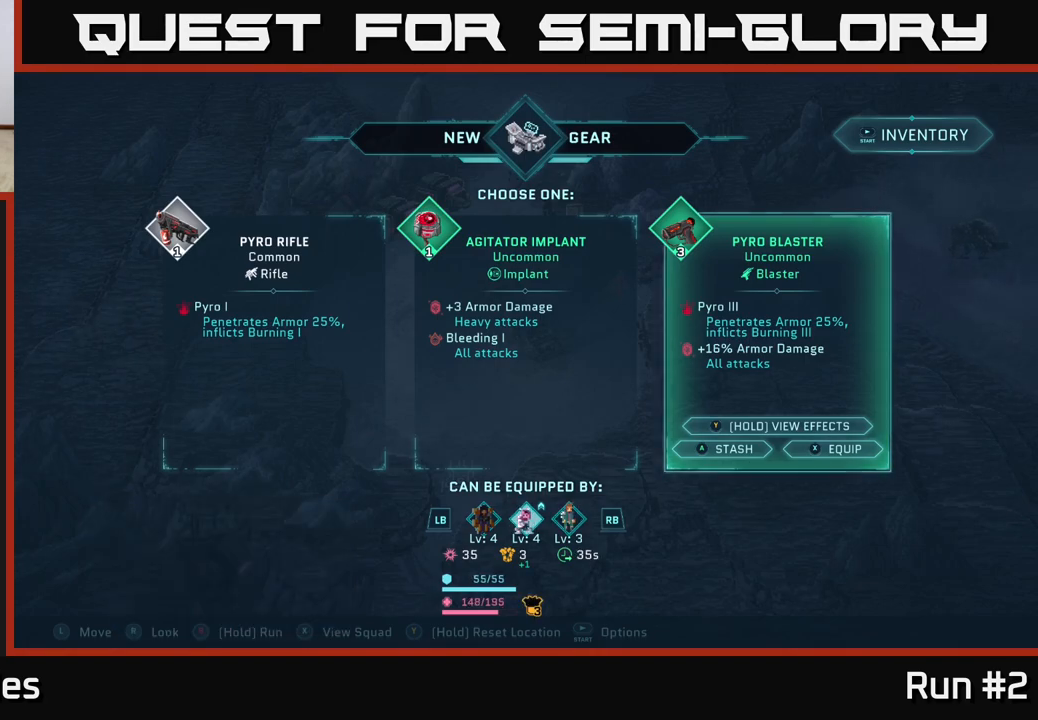
{"buttons": [], "left_stick": "center", "right_stick": "center", "events": []}
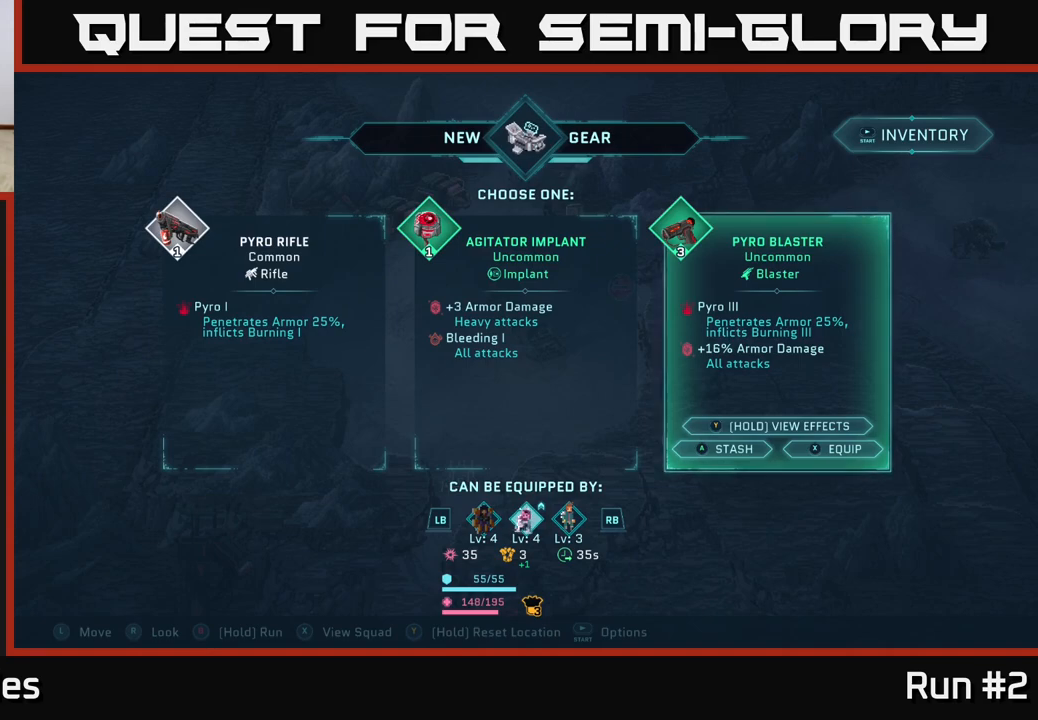
{"buttons": [], "left_stick": "center", "right_stick": "center", "events": []}
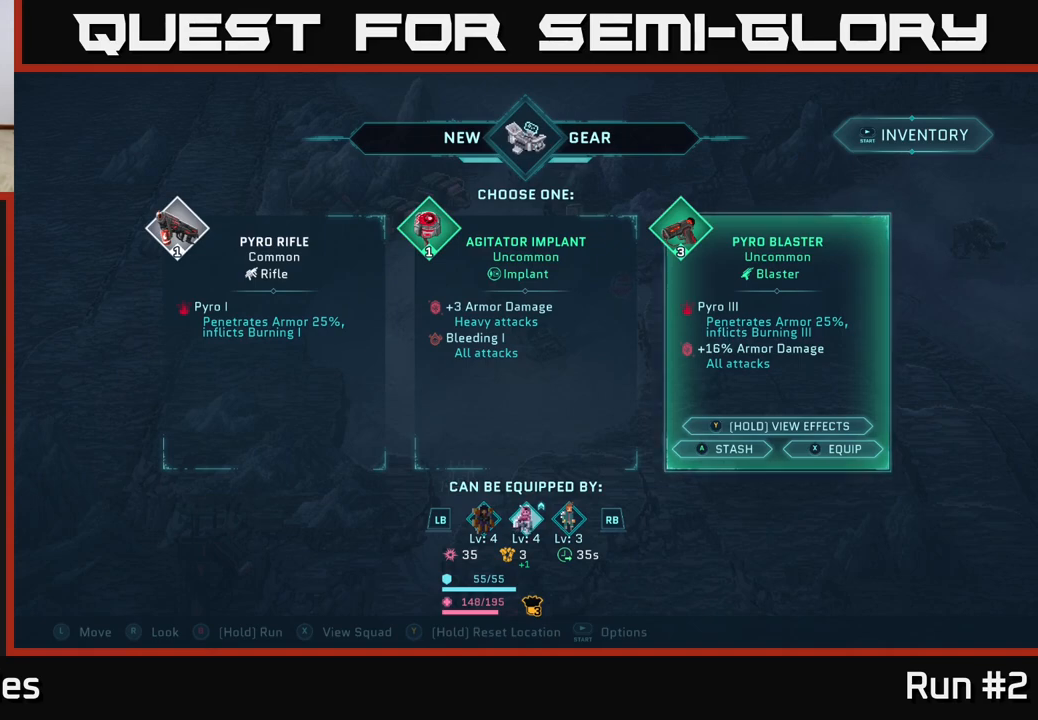
{"buttons": [], "left_stick": "center", "right_stick": "center", "events": []}
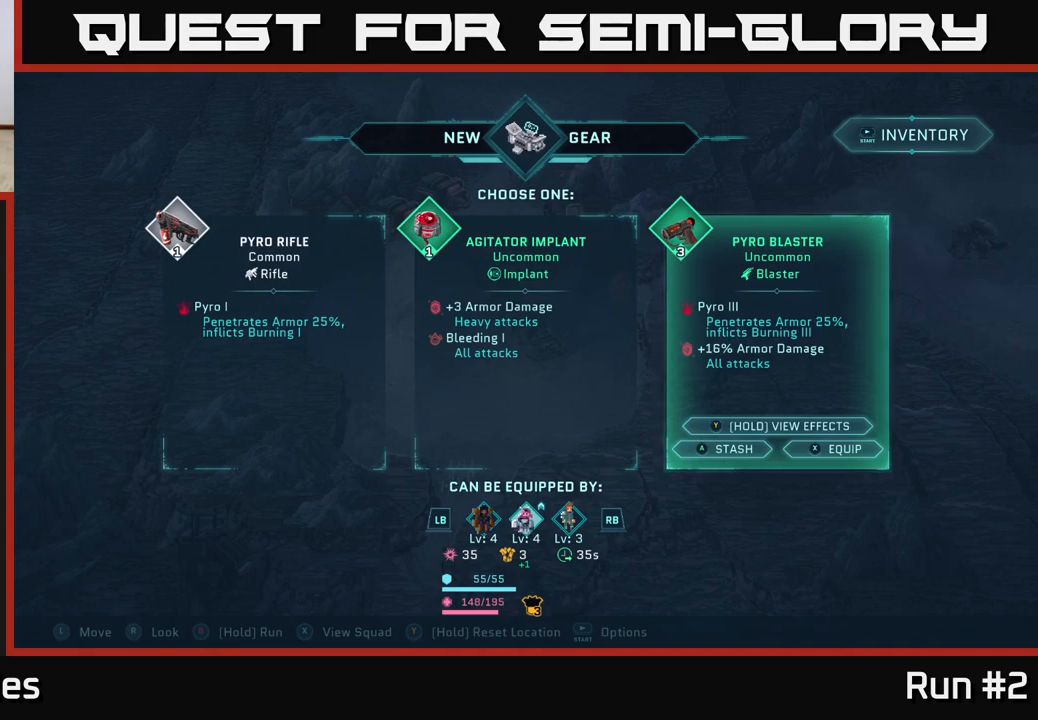
{"buttons": [], "left_stick": "center", "right_stick": "center", "events": []}
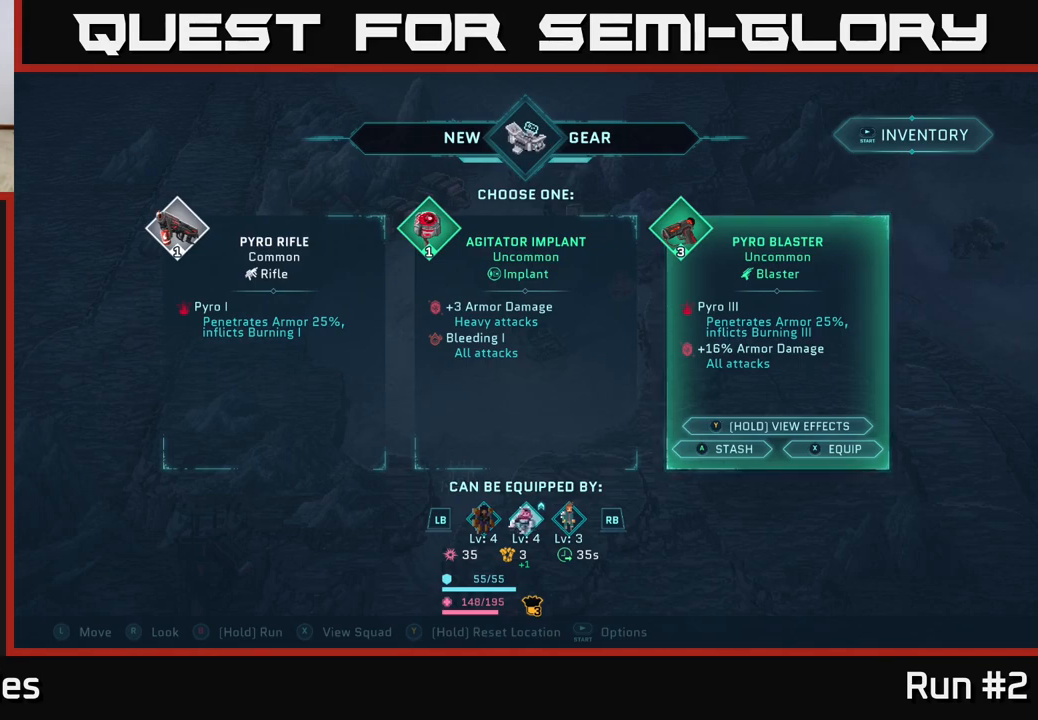
{"buttons": [], "left_stick": "left", "right_stick": "center", "events": [[417, "left_stick", "left"]]}
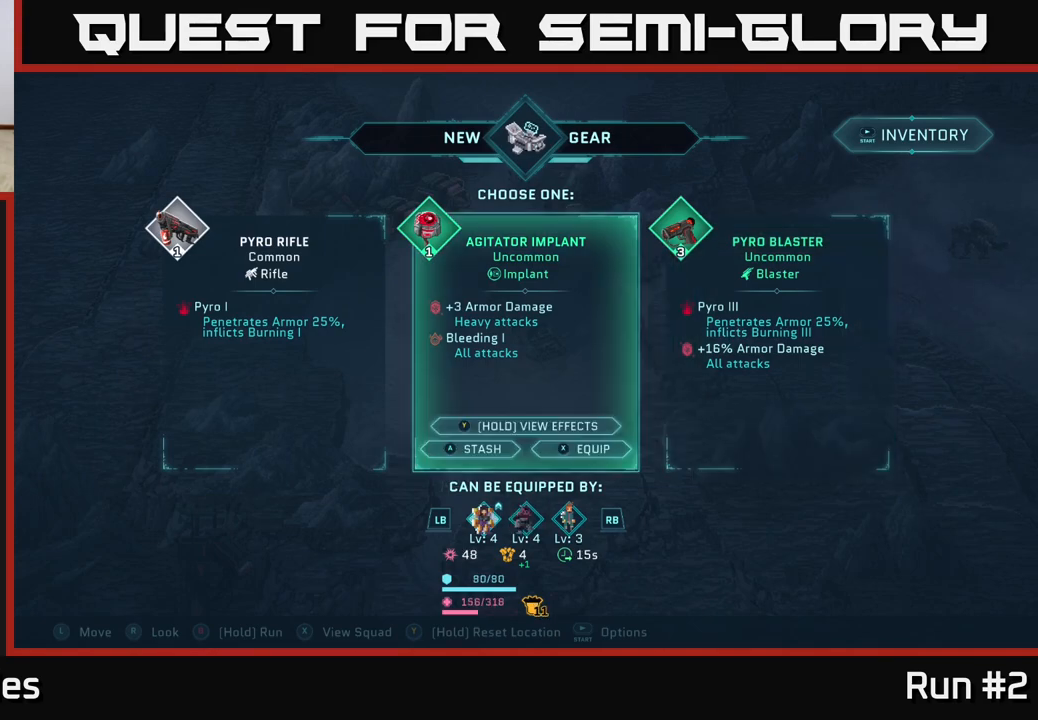
{"buttons": [], "left_stick": "center", "right_stick": "center", "events": [[117, "left_stick", "center"]]}
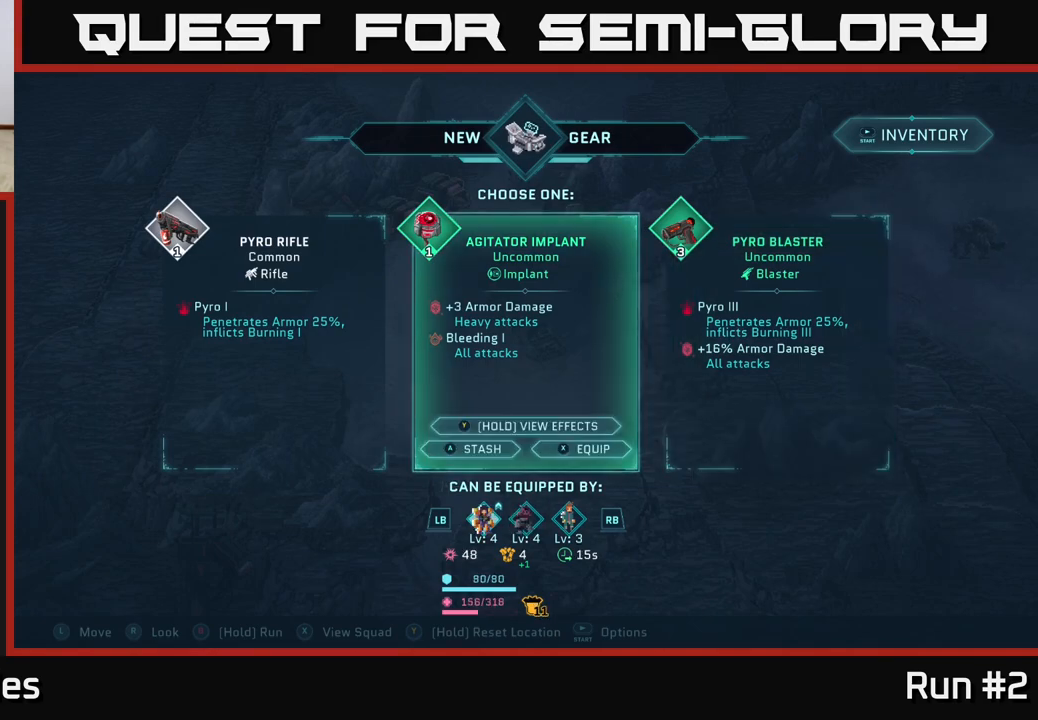
{"buttons": ["L1"], "left_stick": "center", "right_stick": "center", "events": [[417, "L1", "down"]]}
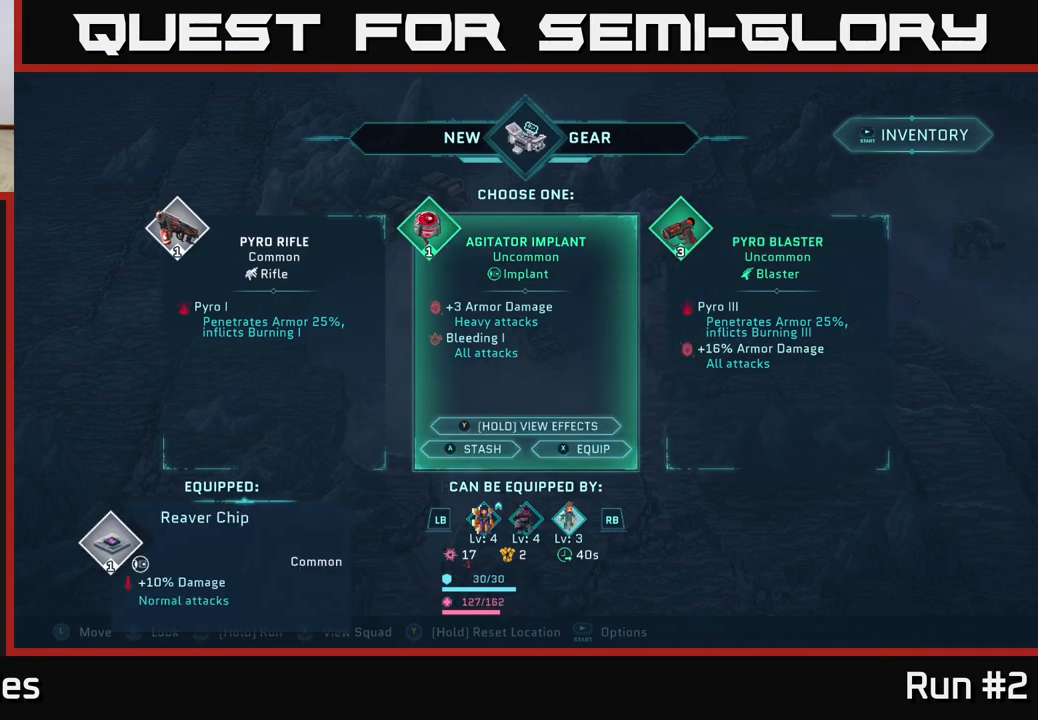
{"buttons": [], "left_stick": "center", "right_stick": "center", "events": [[50, "L1", "up"], [317, "R1", "down"], [467, "R1", "up"]]}
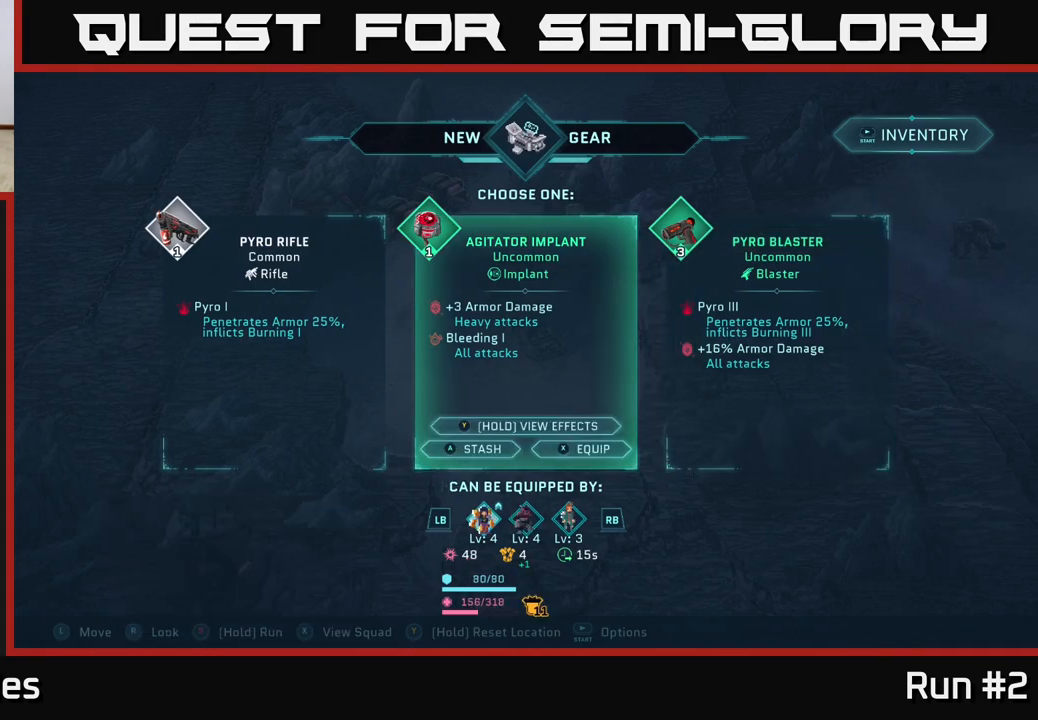
{"buttons": [], "left_stick": "center", "right_stick": "center", "events": [[133, "R1", "down"], [233, "R1", "up"]]}
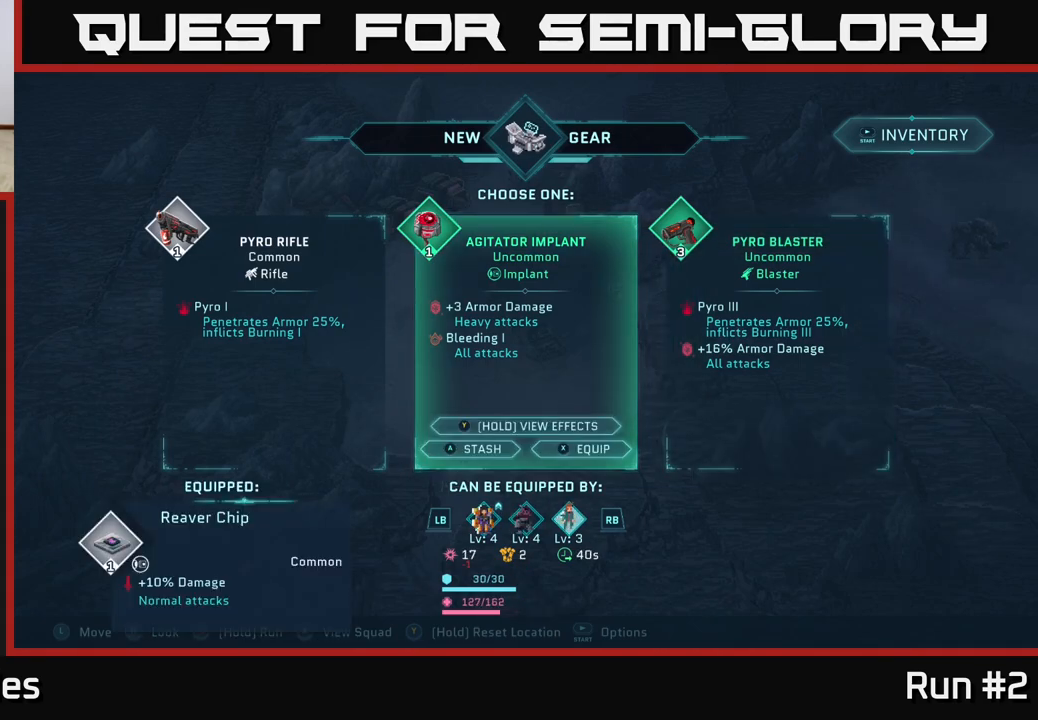
{"buttons": [], "left_stick": "center", "right_stick": "center", "events": [[267, "R1", "down"], [450, "R1", "up"]]}
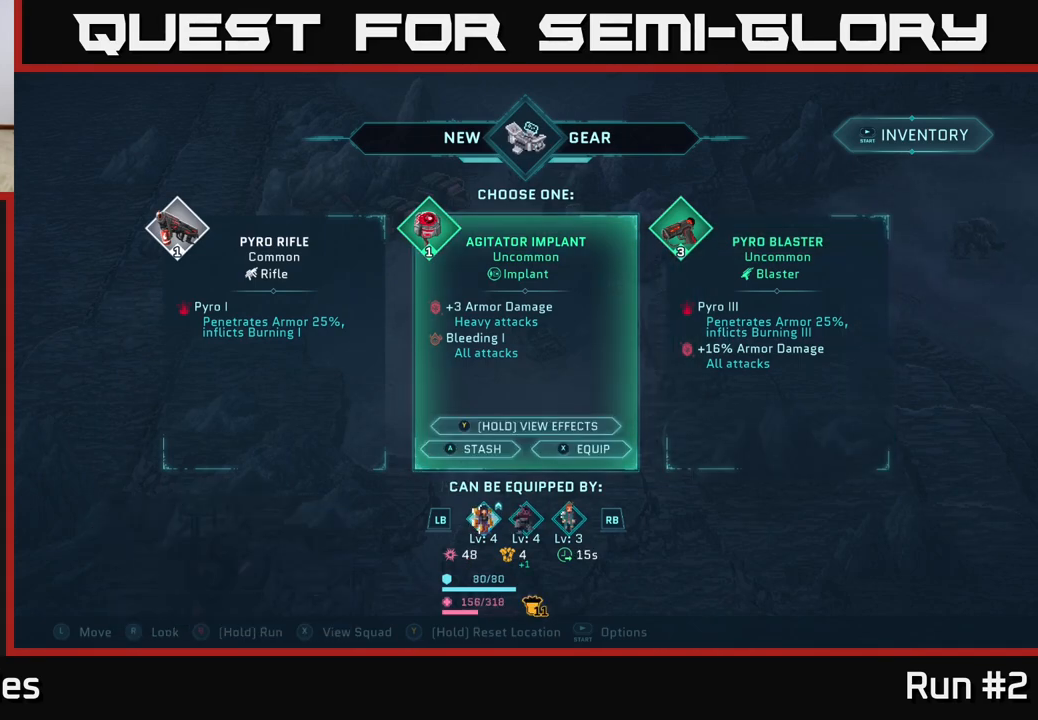
{"buttons": [], "left_stick": "center", "right_stick": "center", "events": [[233, "R1", "down"], [383, "R1", "up"]]}
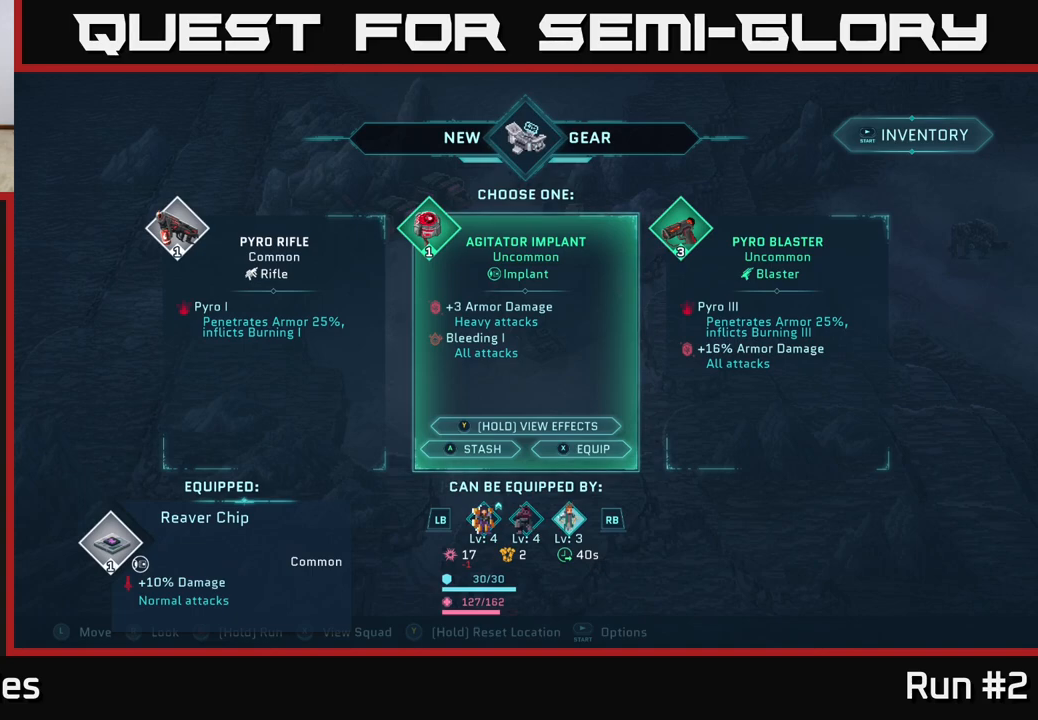
{"buttons": [], "left_stick": "center", "right_stick": "center", "events": []}
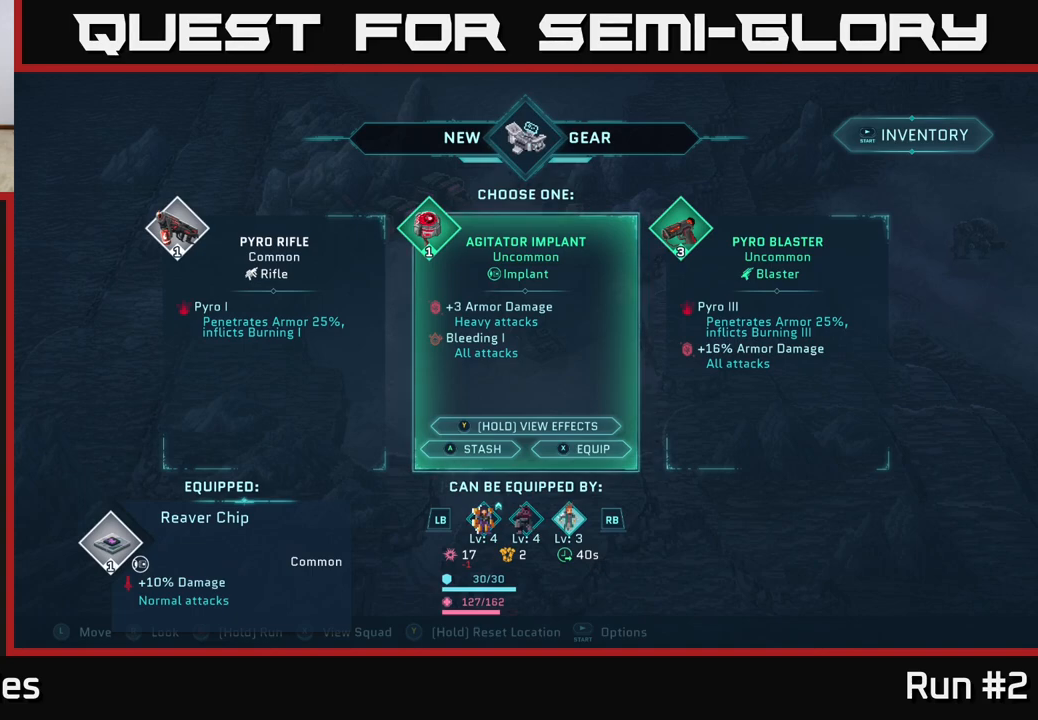
{"buttons": [], "left_stick": "center", "right_stick": "center", "events": []}
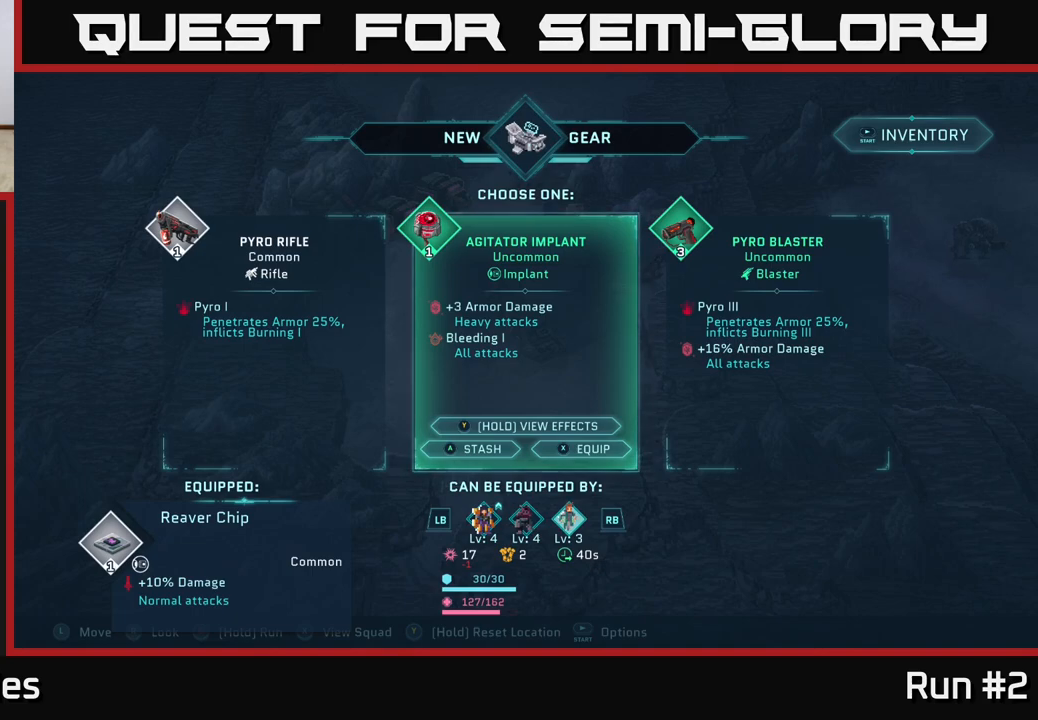
{"buttons": [], "left_stick": "center", "right_stick": "center", "events": []}
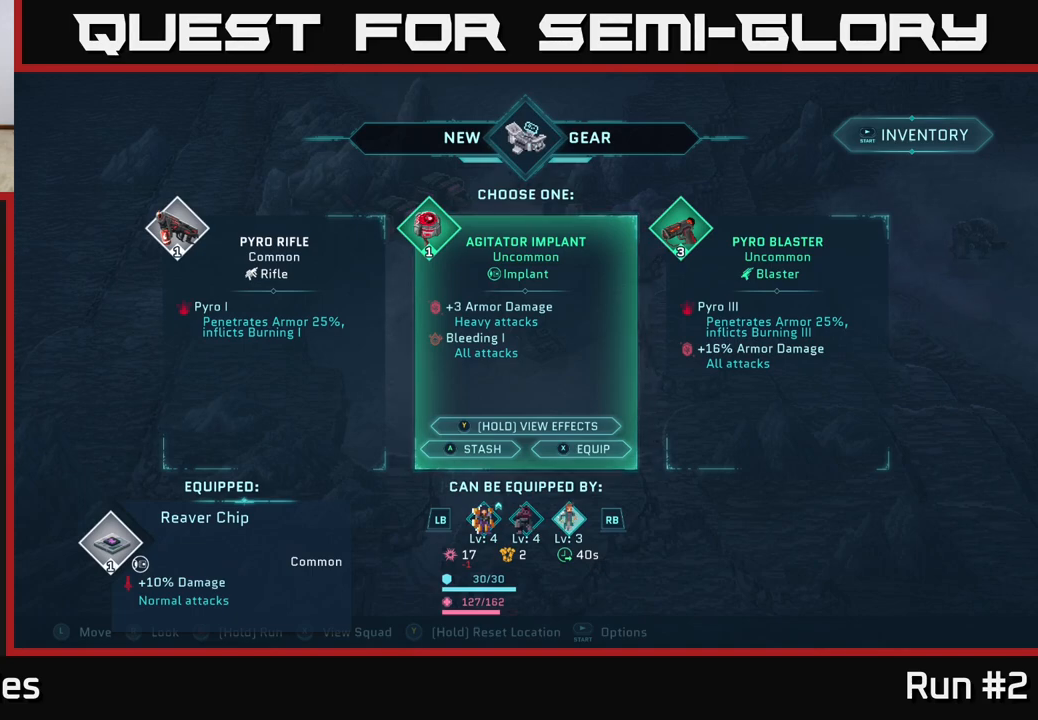
{"buttons": [], "left_stick": "center", "right_stick": "center", "events": []}
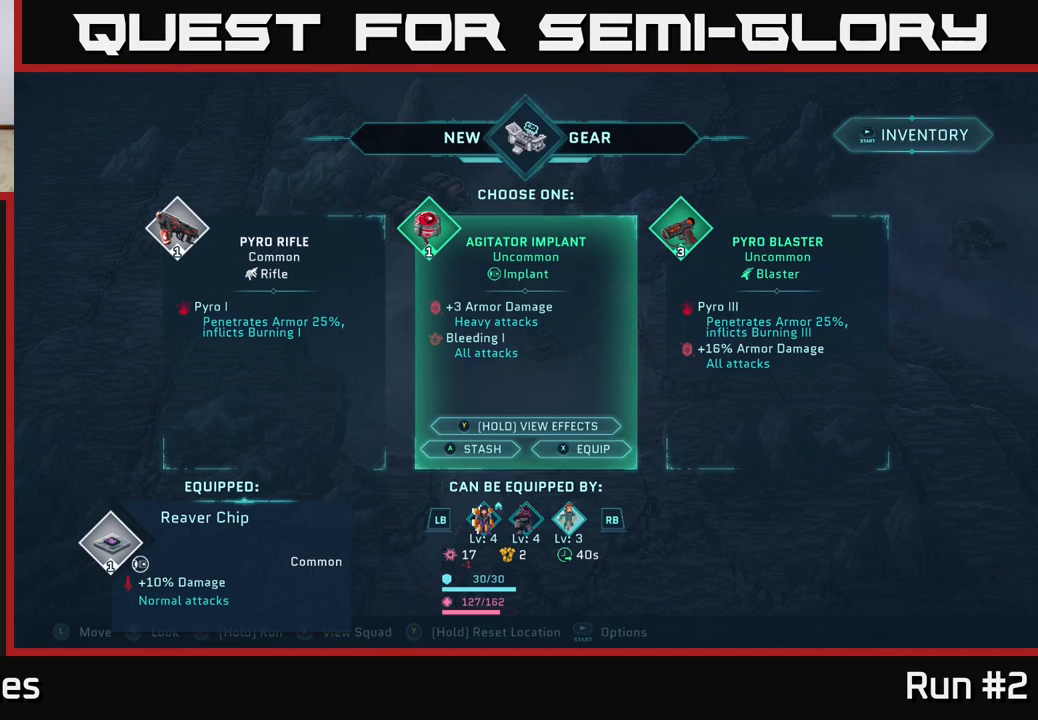
{"buttons": [], "left_stick": "center", "right_stick": "center", "events": []}
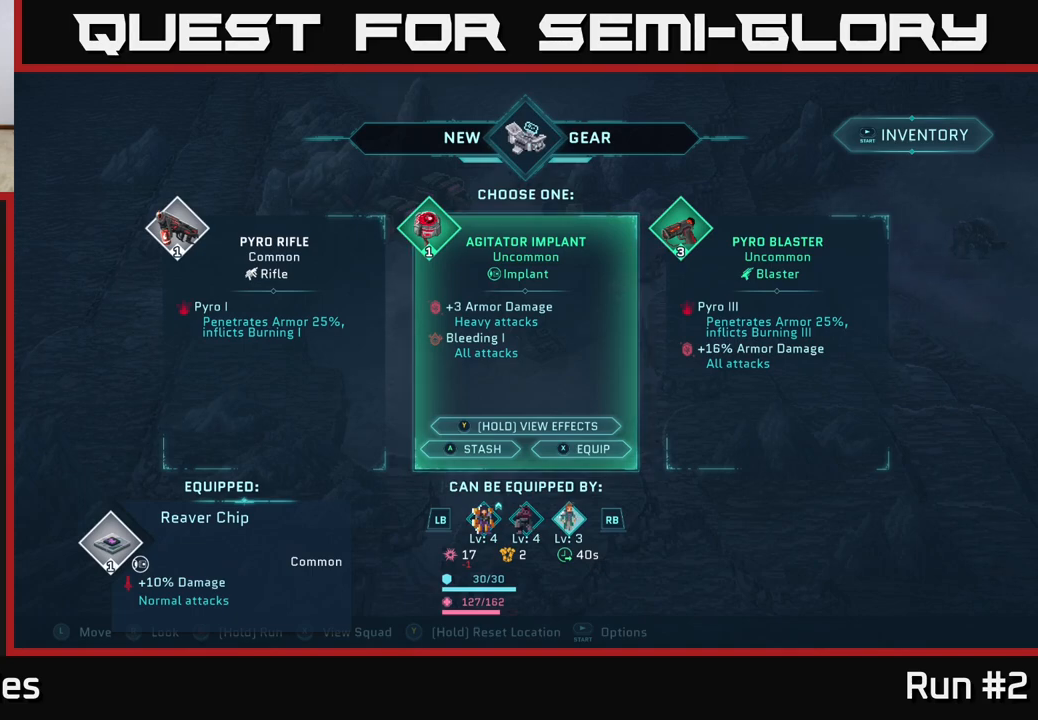
{"buttons": [], "left_stick": "center", "right_stick": "center", "events": []}
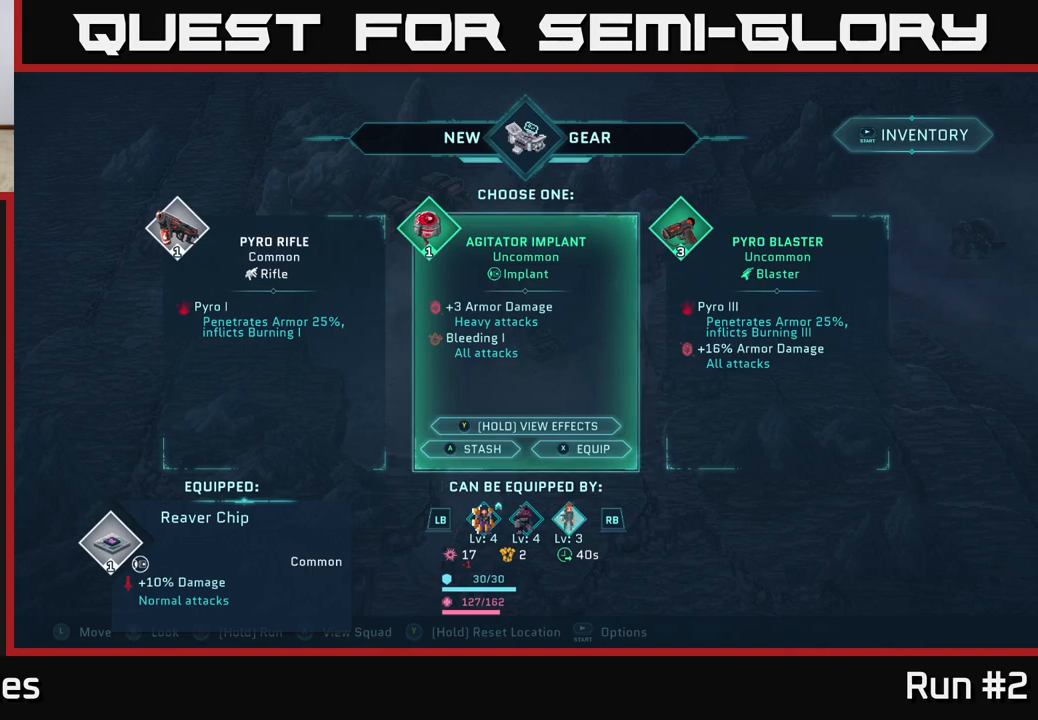
{"buttons": [], "left_stick": "center", "right_stick": "center", "events": [[217, "L1", "down"], [367, "L1", "up"]]}